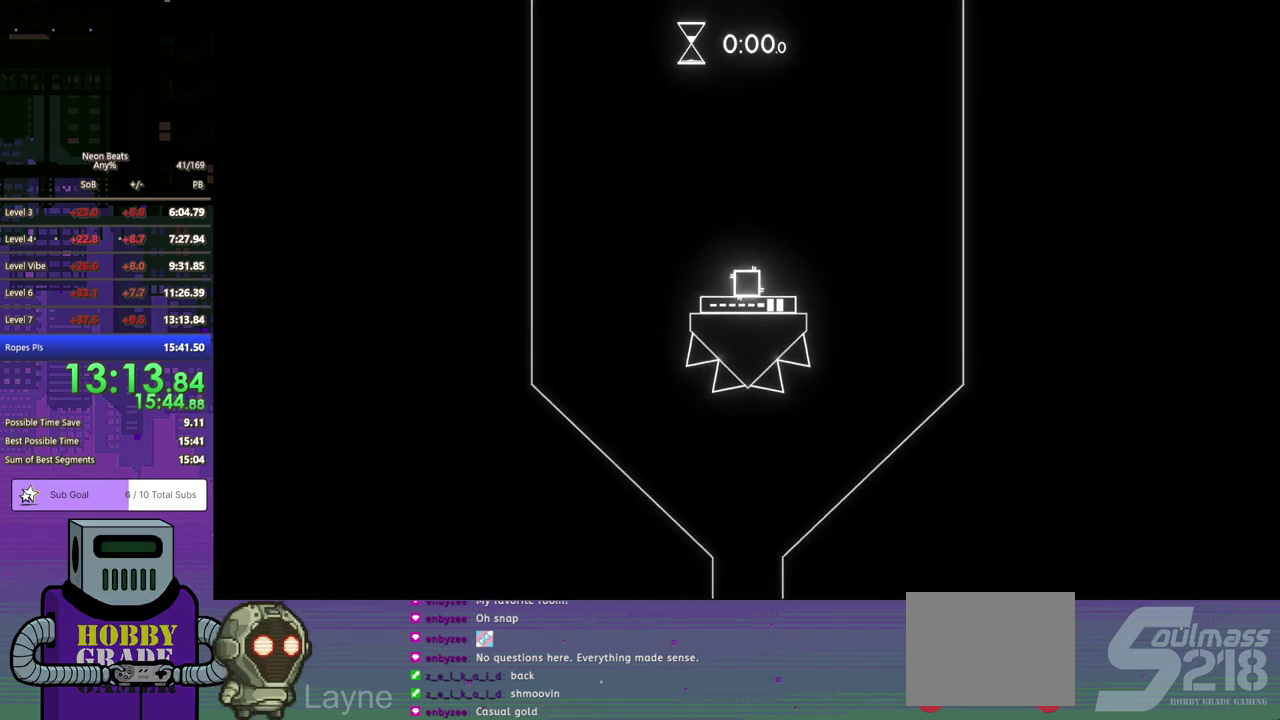
Gameplay with a controller (PlayStation layout); each line is a JSON object with the inputs held at the frame after it. "events" lists button and stick changes between this image and that frame as [ms after this image, input, new state], when the widget could be followed in between. Not read: R3 right_stick.
{"buttons": ["DPAD_RIGHT"], "left_stick": "center", "events": [[83, "DPAD_RIGHT", "down"]]}
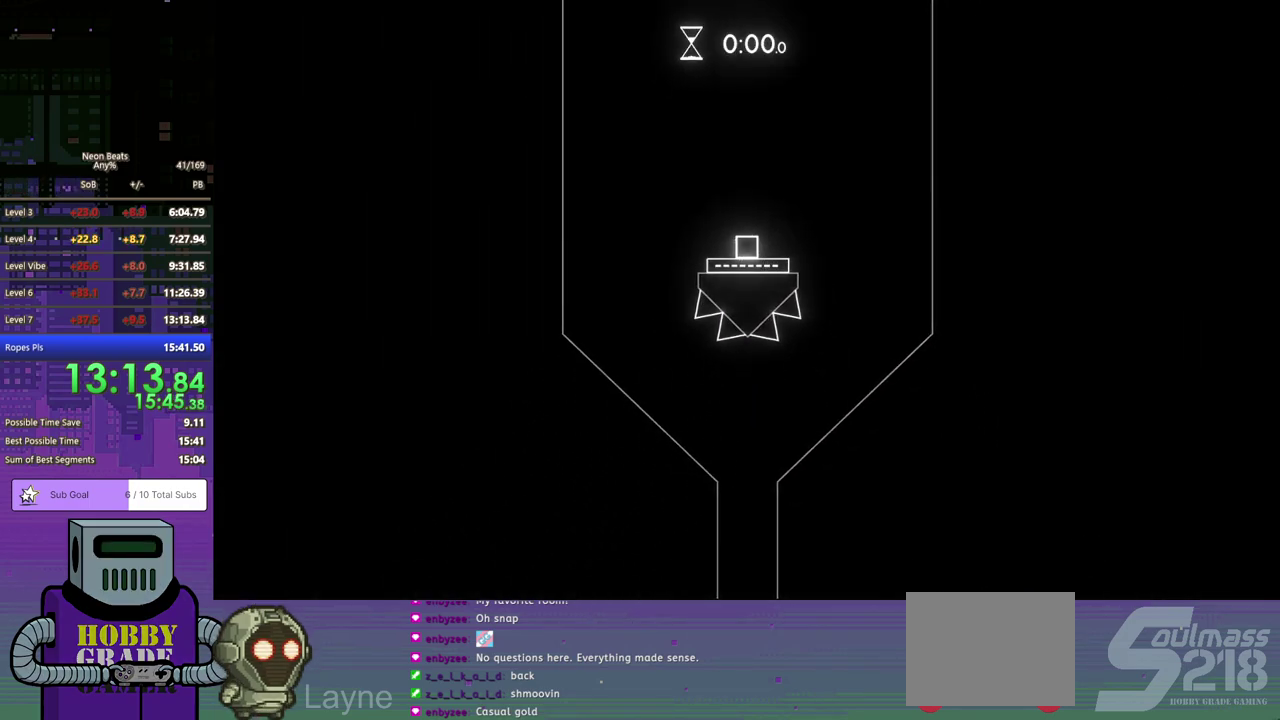
{"buttons": ["DPAD_RIGHT"], "left_stick": "center", "events": []}
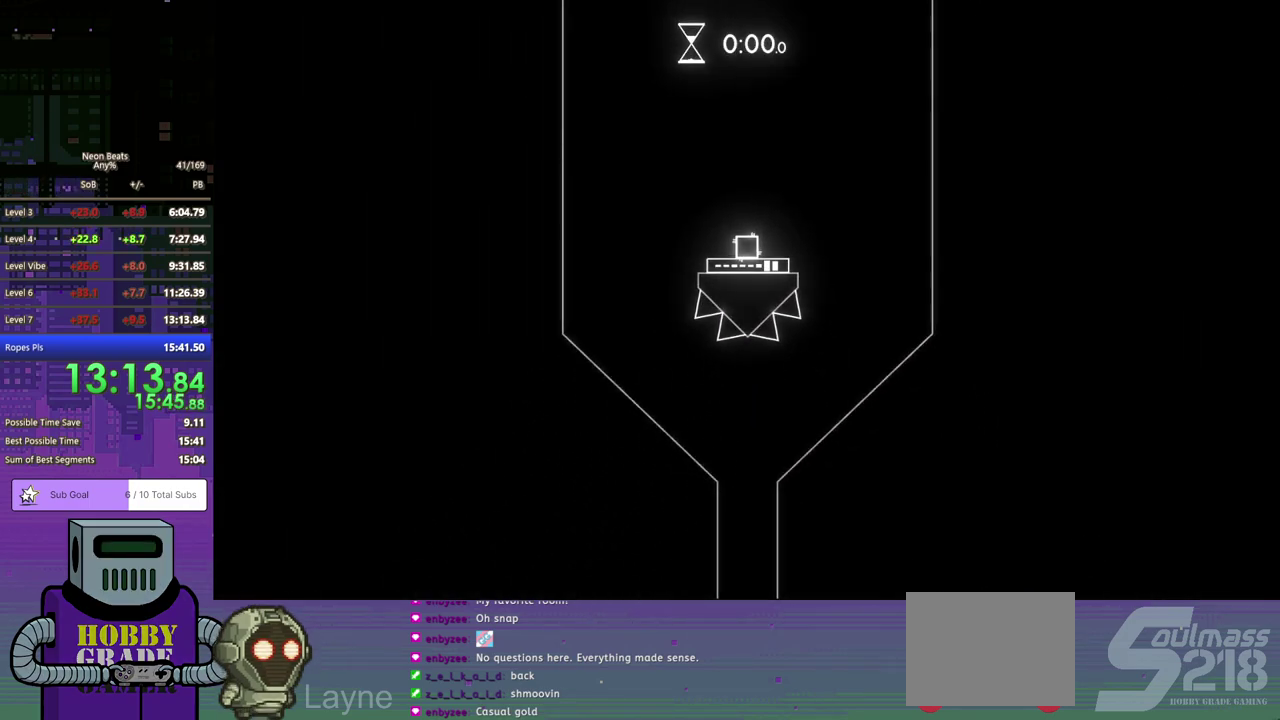
{"buttons": [], "left_stick": "center", "events": [[417, "DPAD_RIGHT", "up"]]}
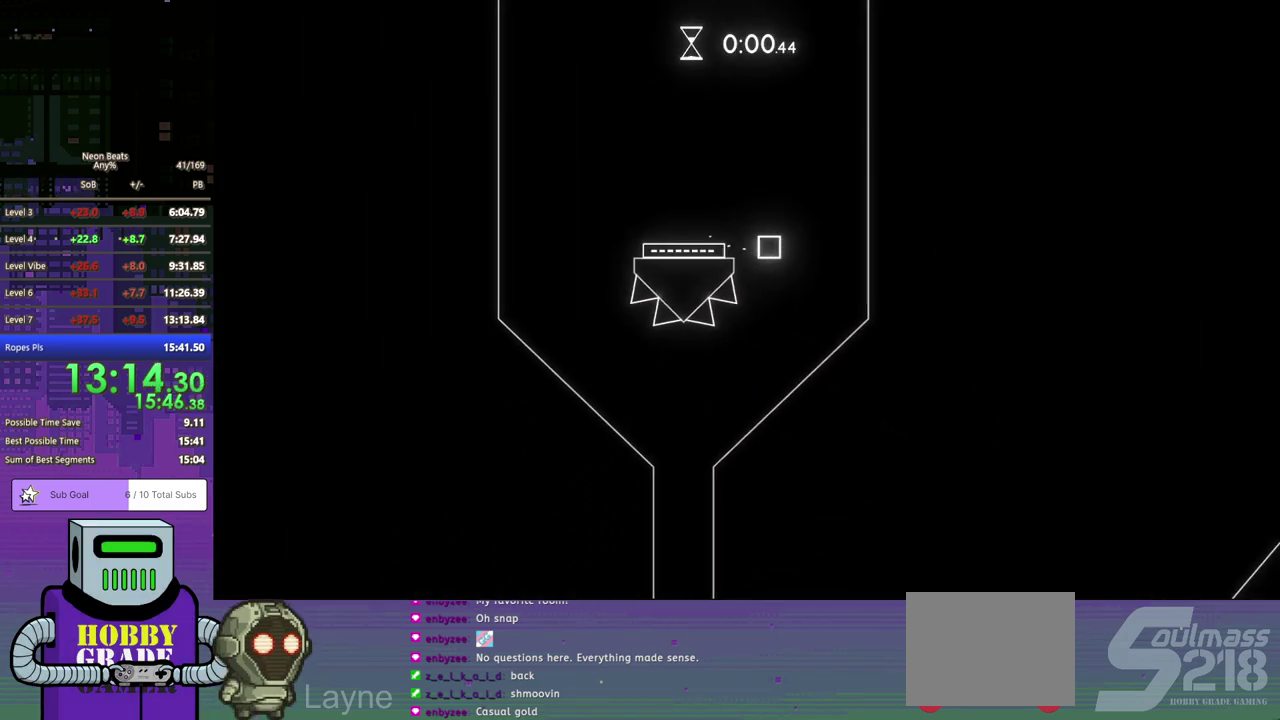
{"buttons": [], "left_stick": "center", "events": [[150, "DPAD_LEFT", "down"], [450, "DPAD_LEFT", "up"]]}
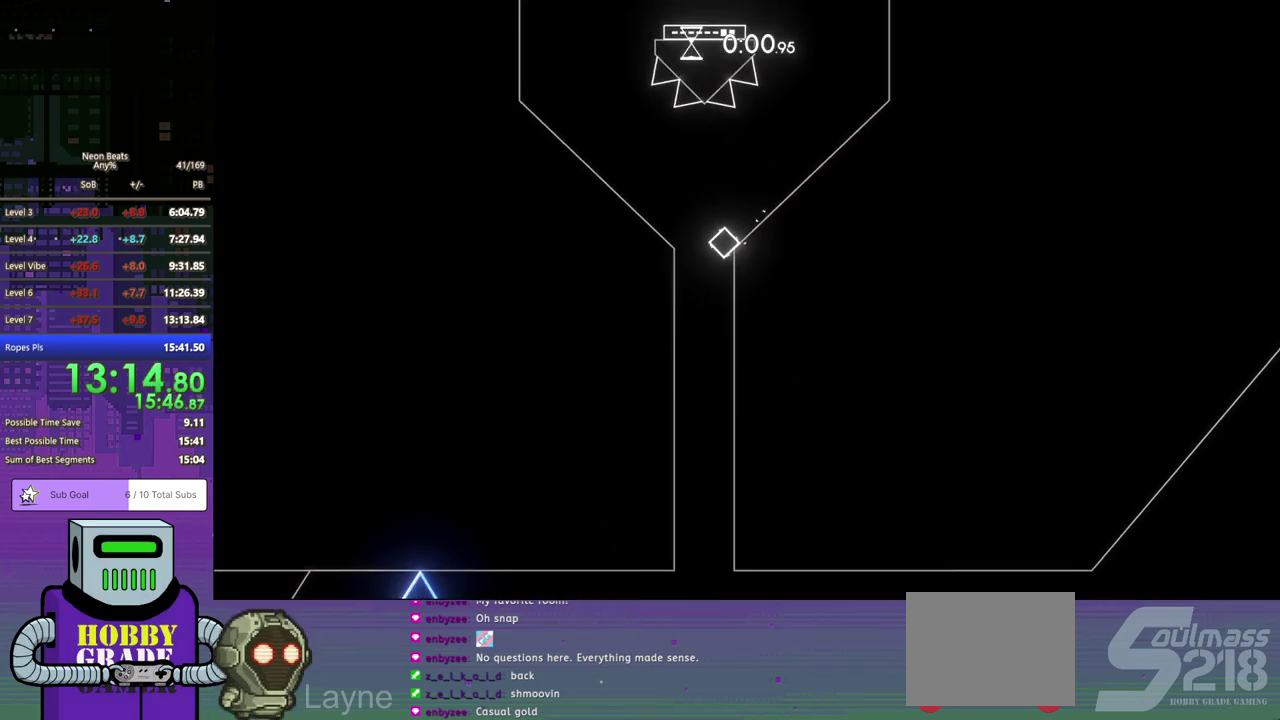
{"buttons": [], "left_stick": "center", "events": [[133, "DPAD_RIGHT", "down"], [200, "DPAD_RIGHT", "up"]]}
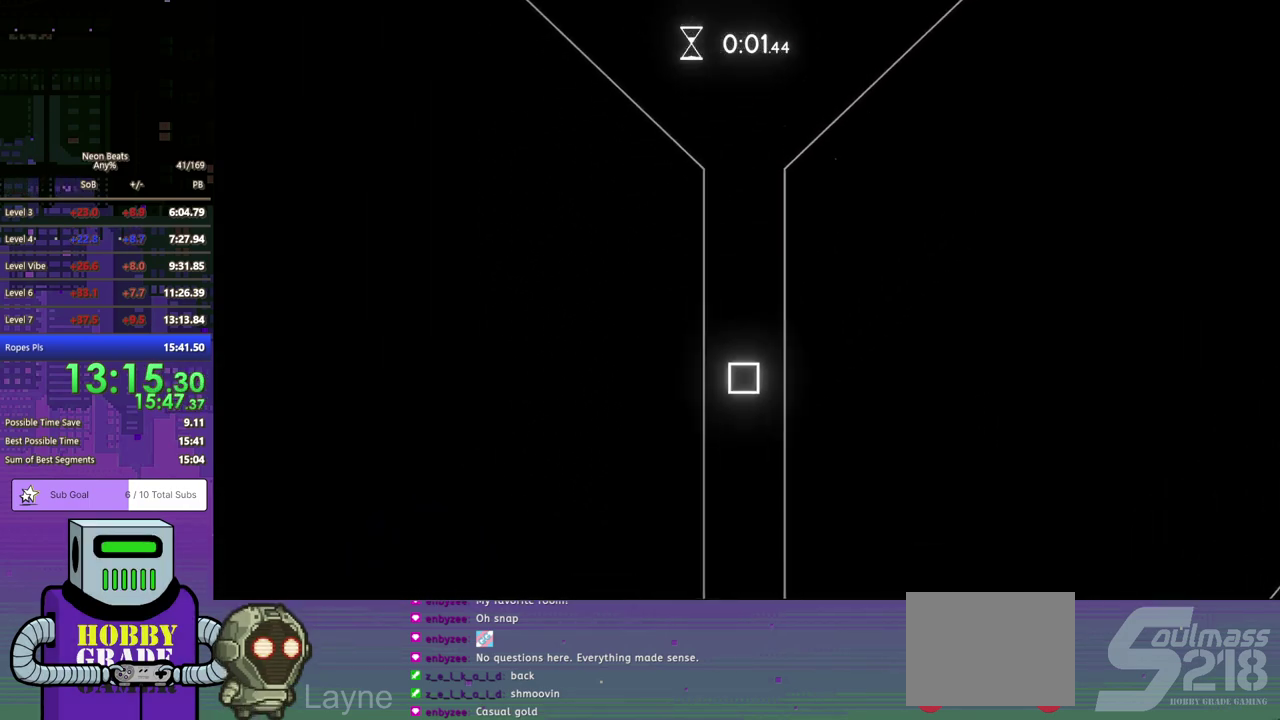
{"buttons": ["DPAD_DOWN", "DPAD_RIGHT"], "left_stick": "center", "events": [[217, "DPAD_RIGHT", "down"], [250, "DPAD_DOWN", "down"]]}
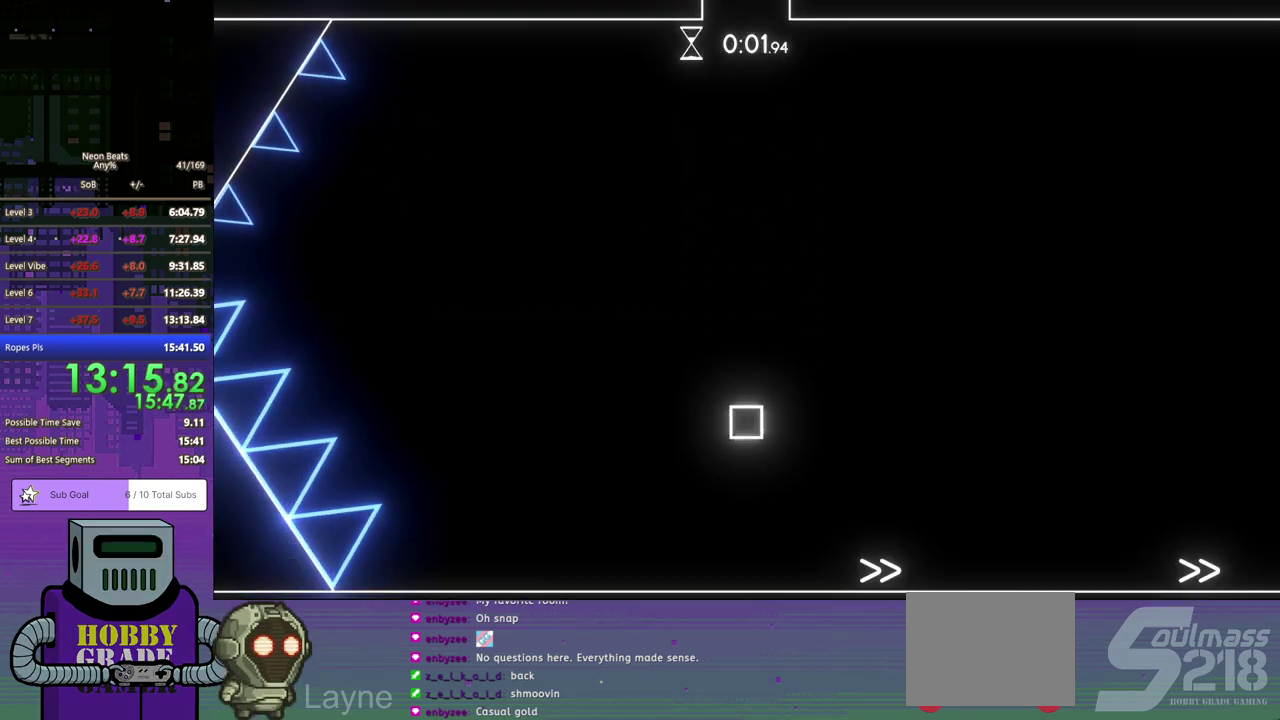
{"buttons": ["DPAD_RIGHT"], "left_stick": "center", "events": [[400, "DPAD_DOWN", "up"]]}
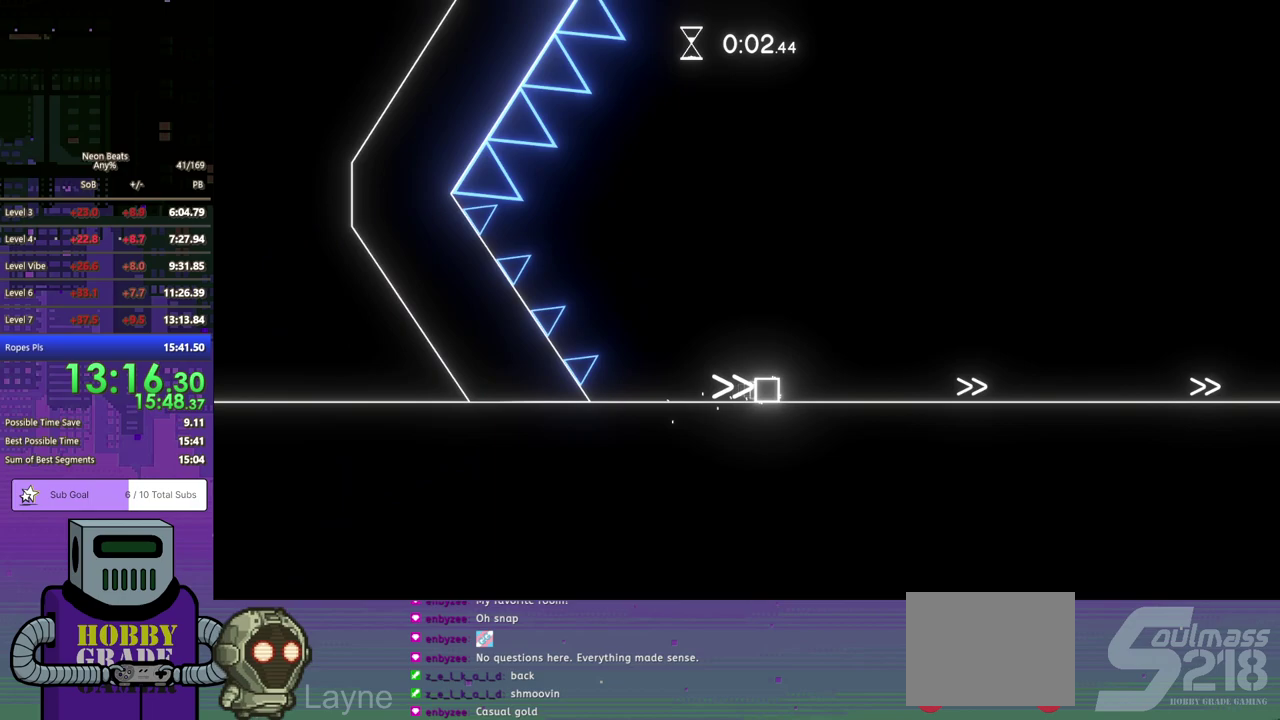
{"buttons": ["DPAD_RIGHT"], "left_stick": "center", "events": []}
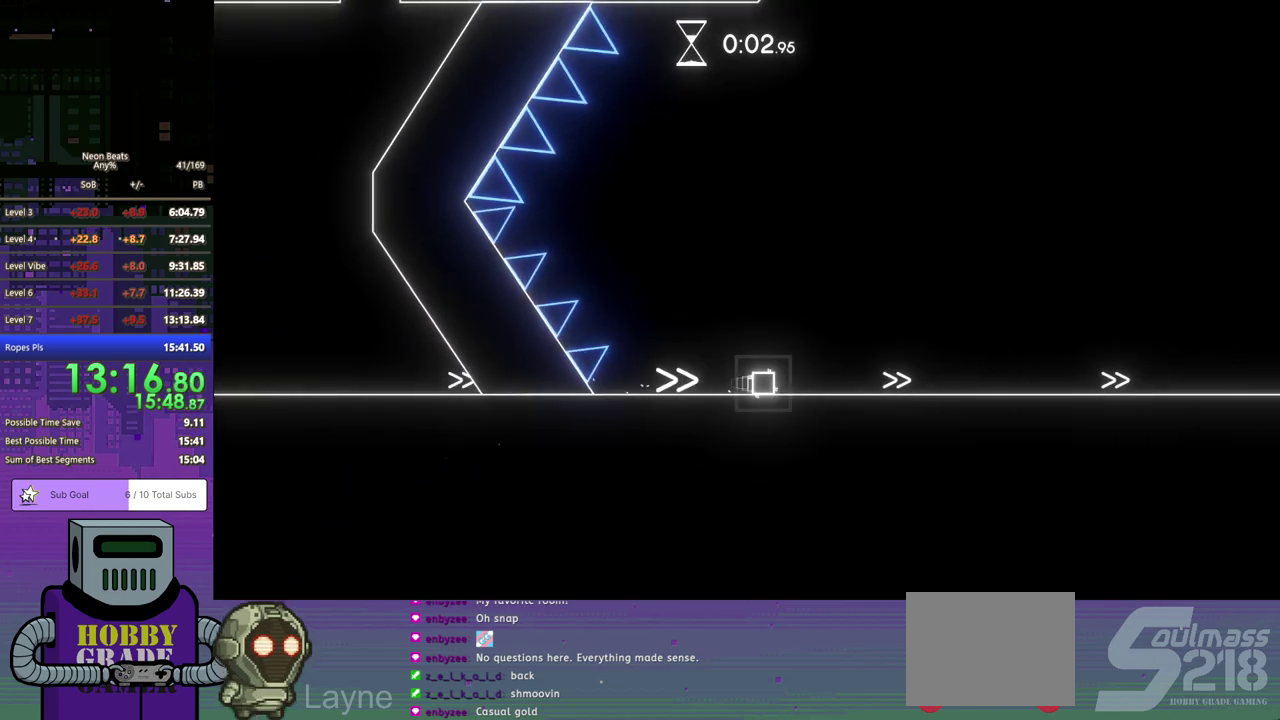
{"buttons": ["DPAD_RIGHT"], "left_stick": "center", "events": []}
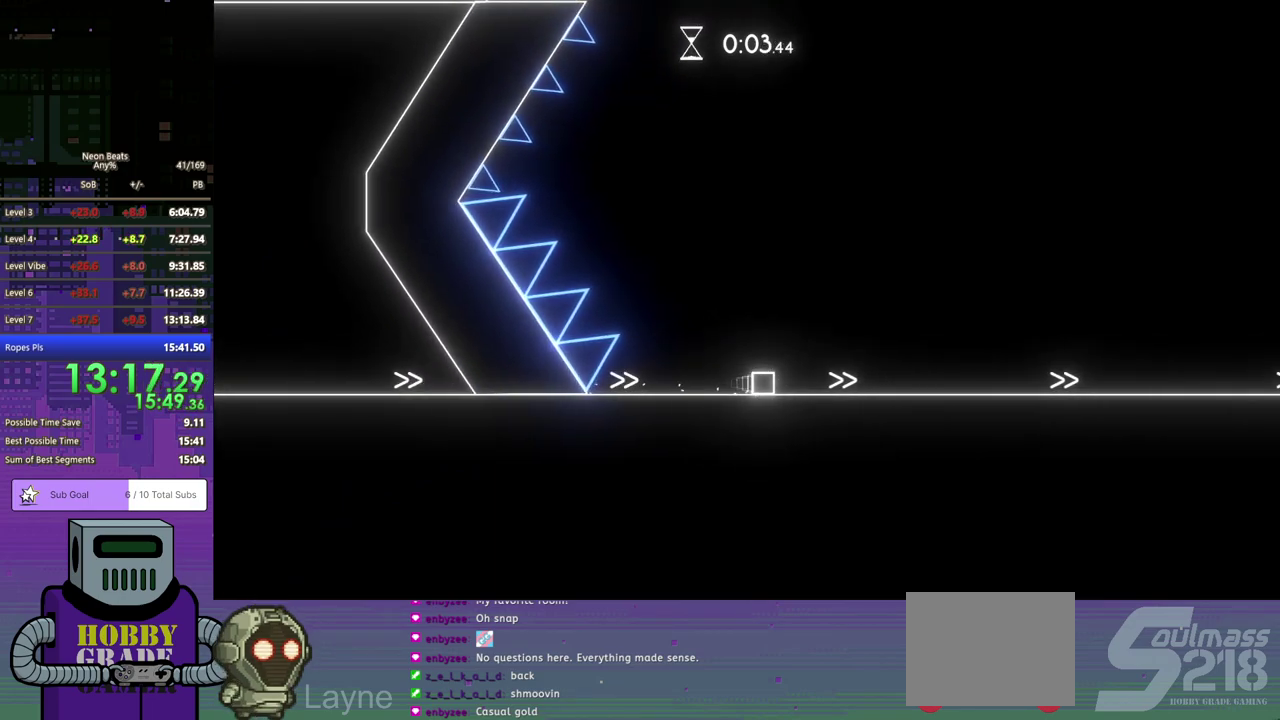
{"buttons": ["DPAD_RIGHT"], "left_stick": "center", "events": []}
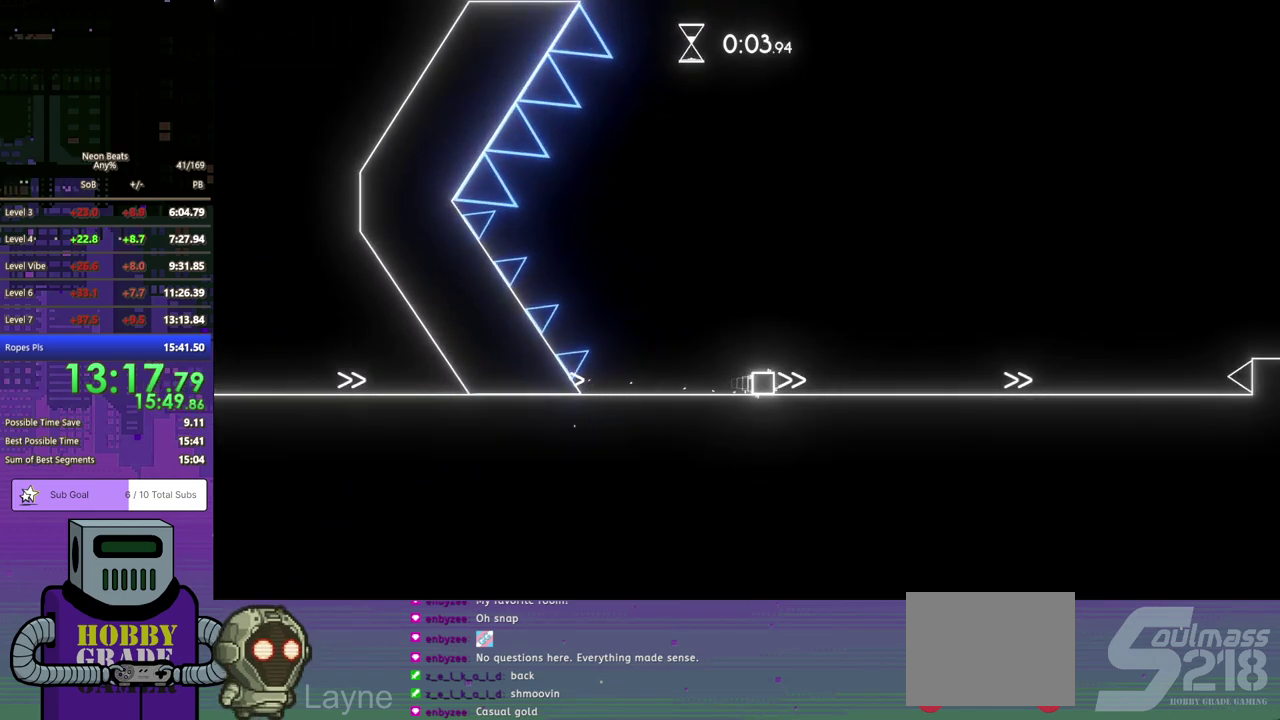
{"buttons": ["DPAD_RIGHT"], "left_stick": "center", "events": []}
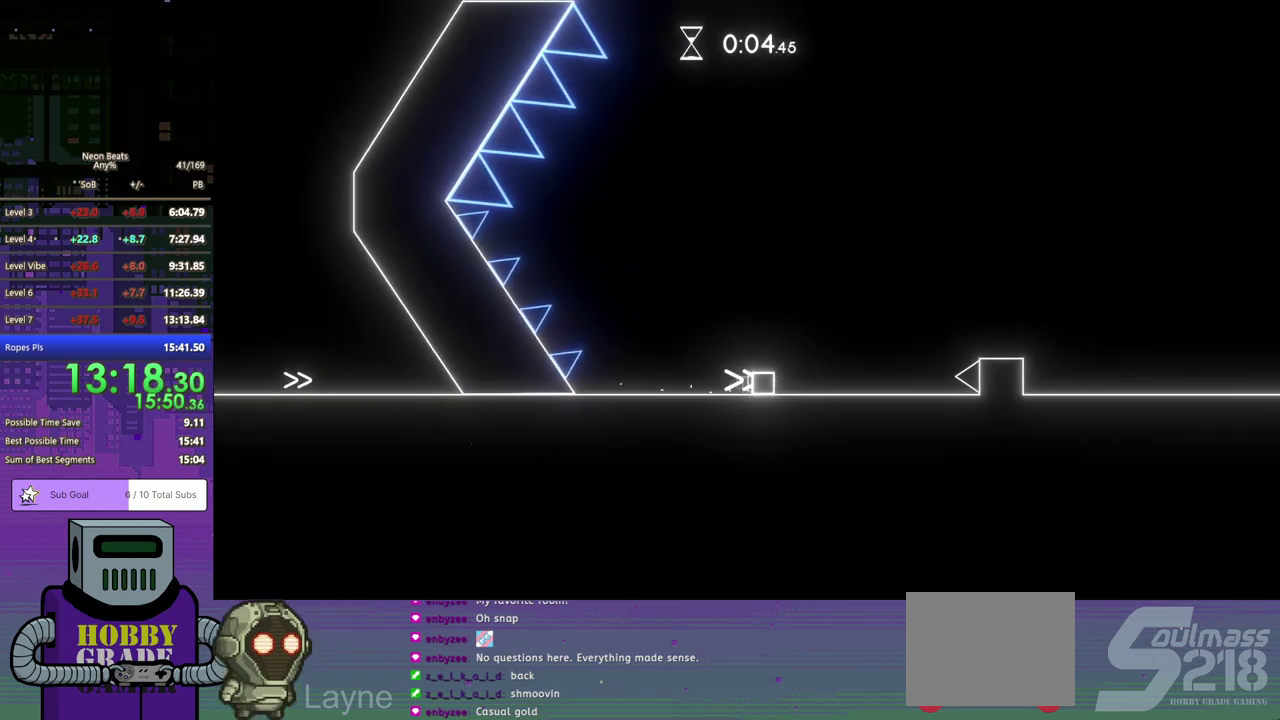
{"buttons": ["DPAD_RIGHT"], "left_stick": "center", "events": [[83, "CROSS", "down"], [233, "CROSS", "up"]]}
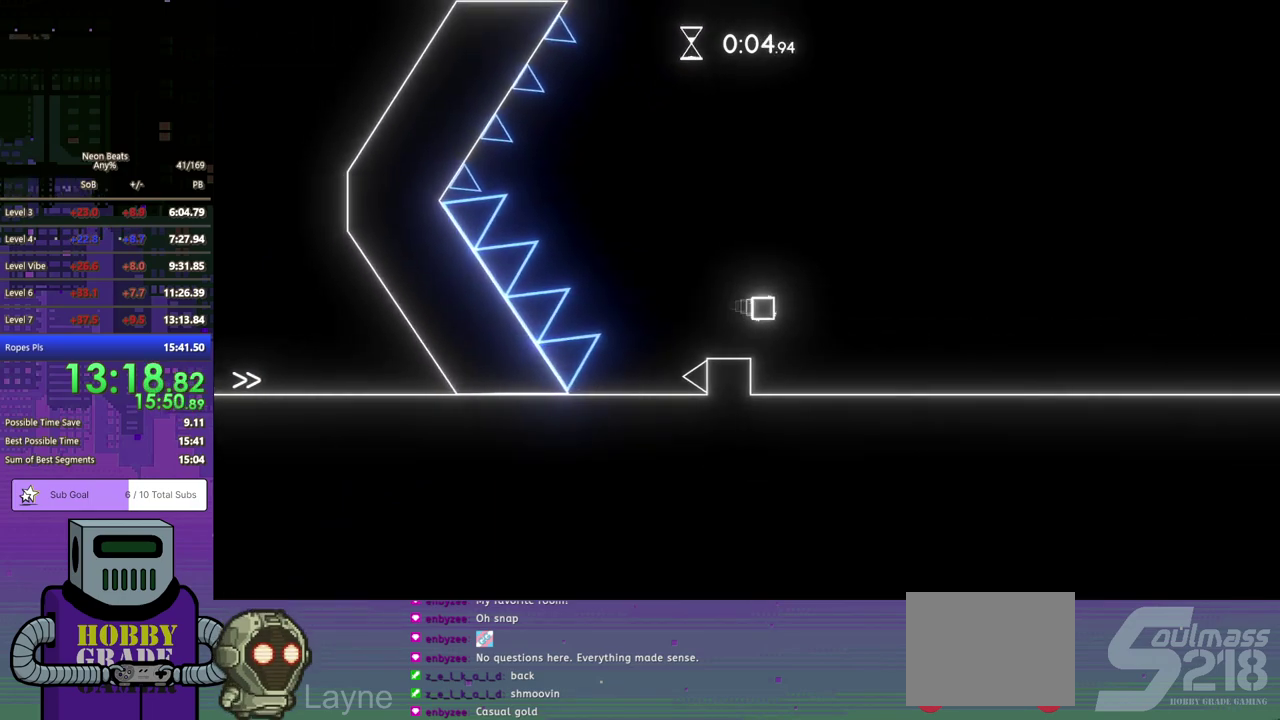
{"buttons": ["DPAD_RIGHT"], "left_stick": "center", "events": []}
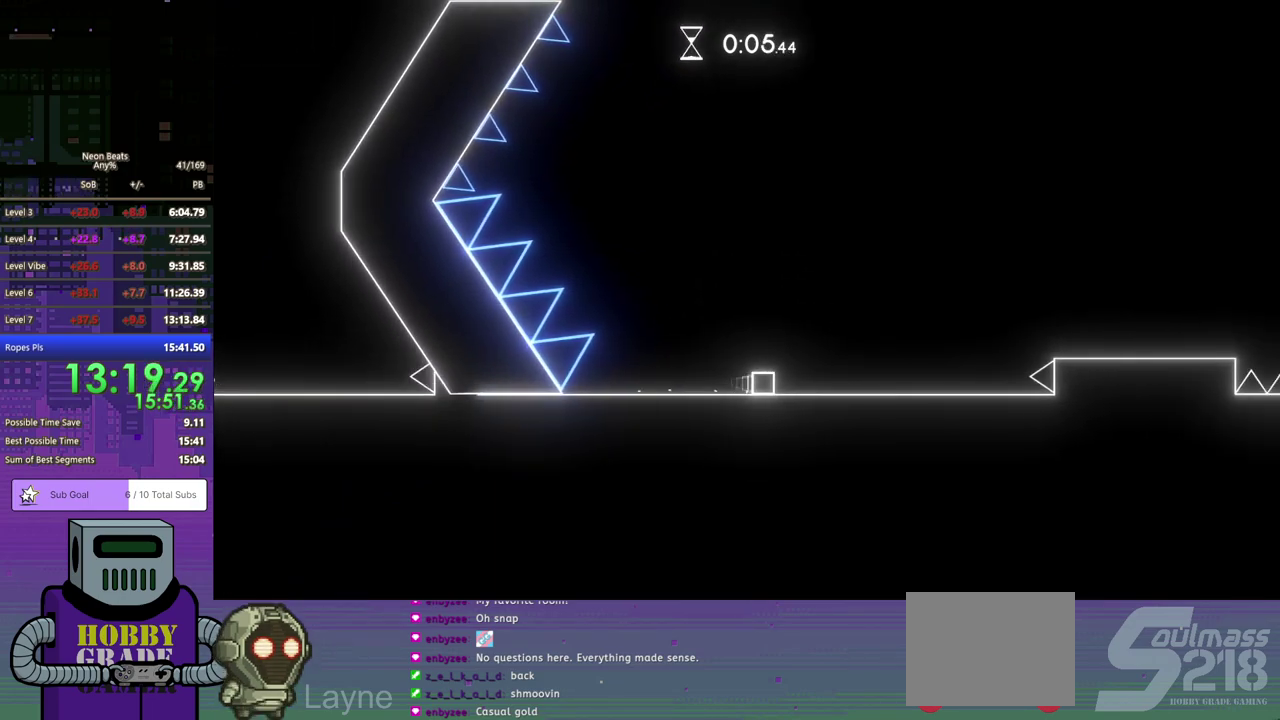
{"buttons": ["DPAD_RIGHT"], "left_stick": "center", "events": [[133, "CROSS", "down"], [250, "CROSS", "up"]]}
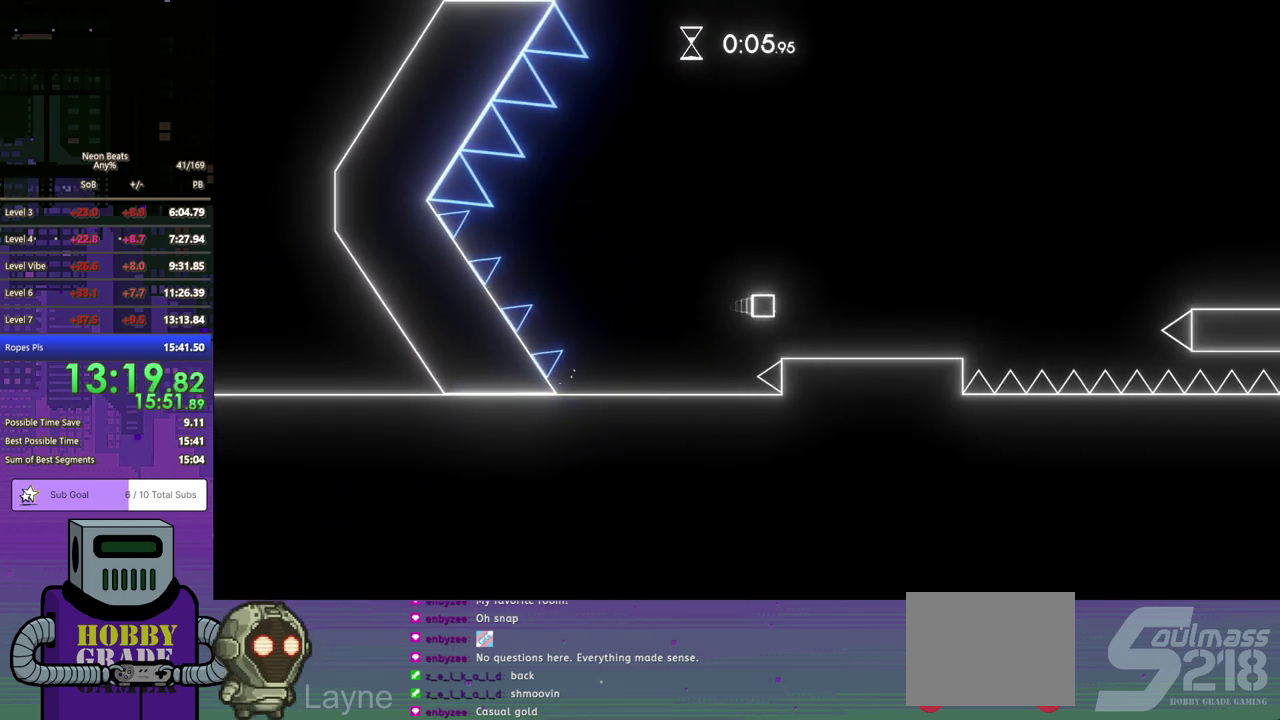
{"buttons": ["DPAD_RIGHT"], "left_stick": "center", "events": [[283, "CROSS", "down"], [383, "CROSS", "up"]]}
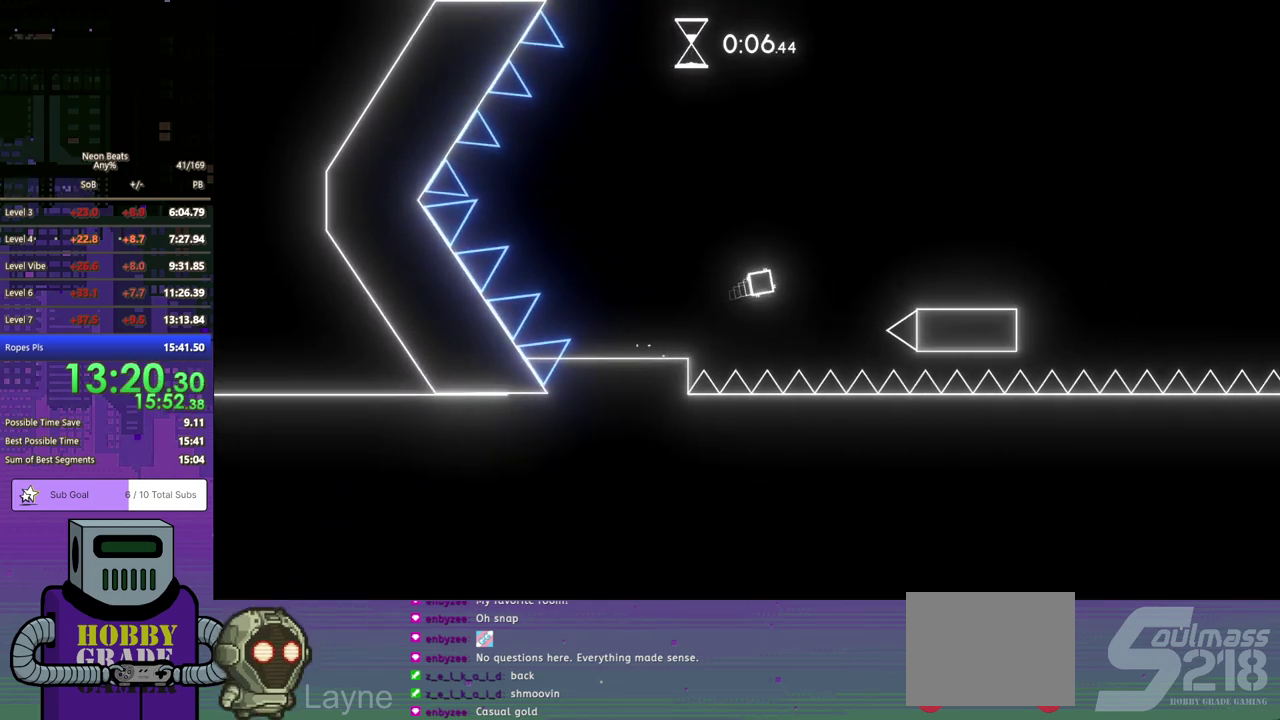
{"buttons": ["DPAD_RIGHT"], "left_stick": "center", "events": [[400, "CROSS", "down"], [500, "CROSS", "up"]]}
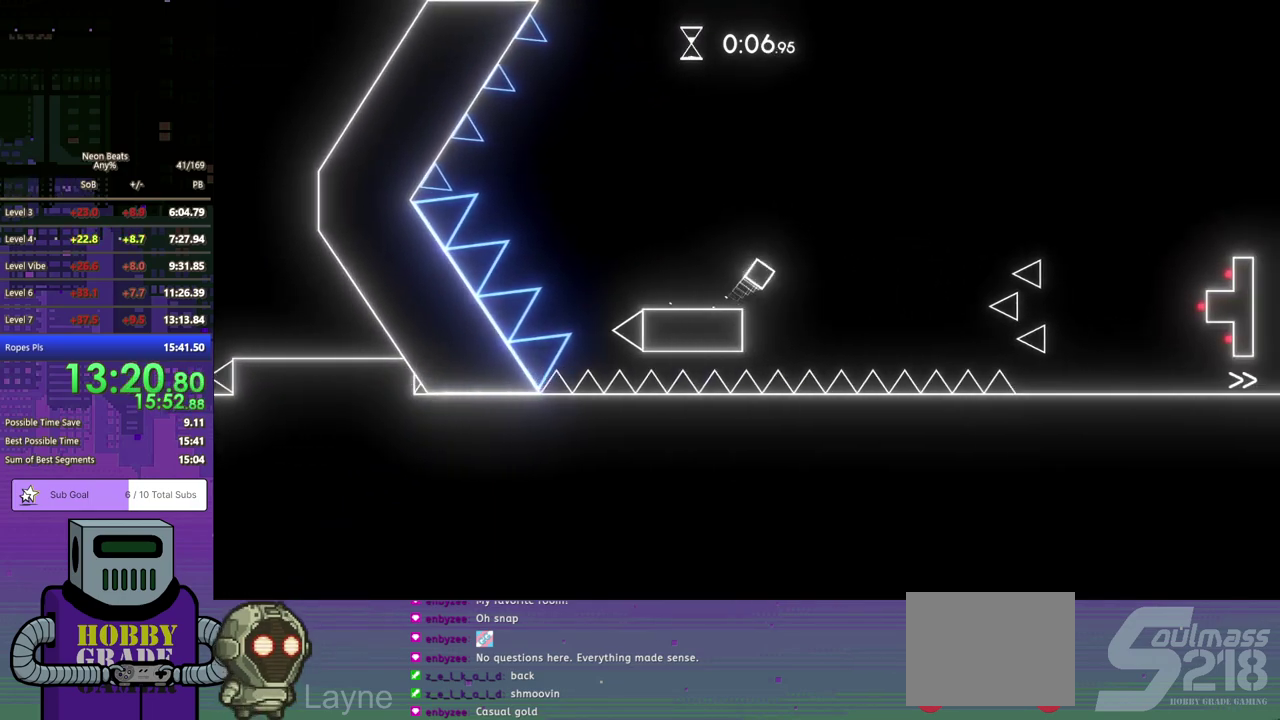
{"buttons": ["DPAD_RIGHT"], "left_stick": "center", "events": []}
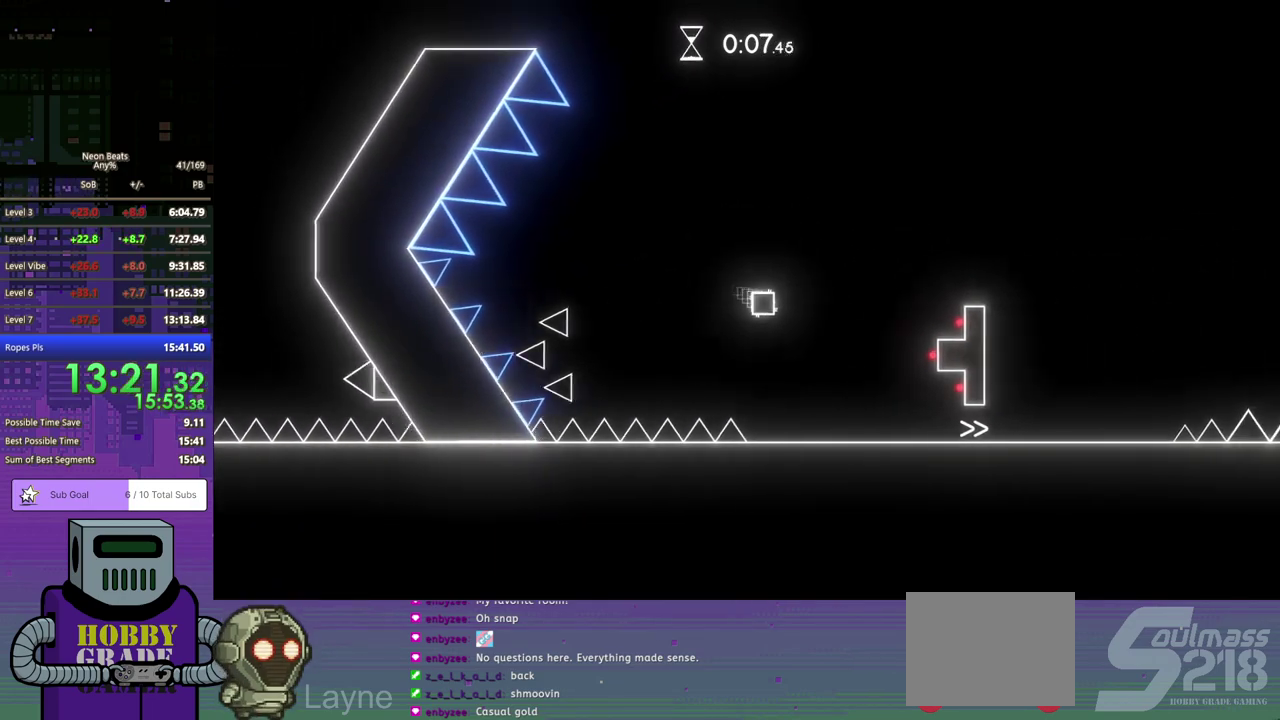
{"buttons": ["DPAD_RIGHT"], "left_stick": "center", "events": []}
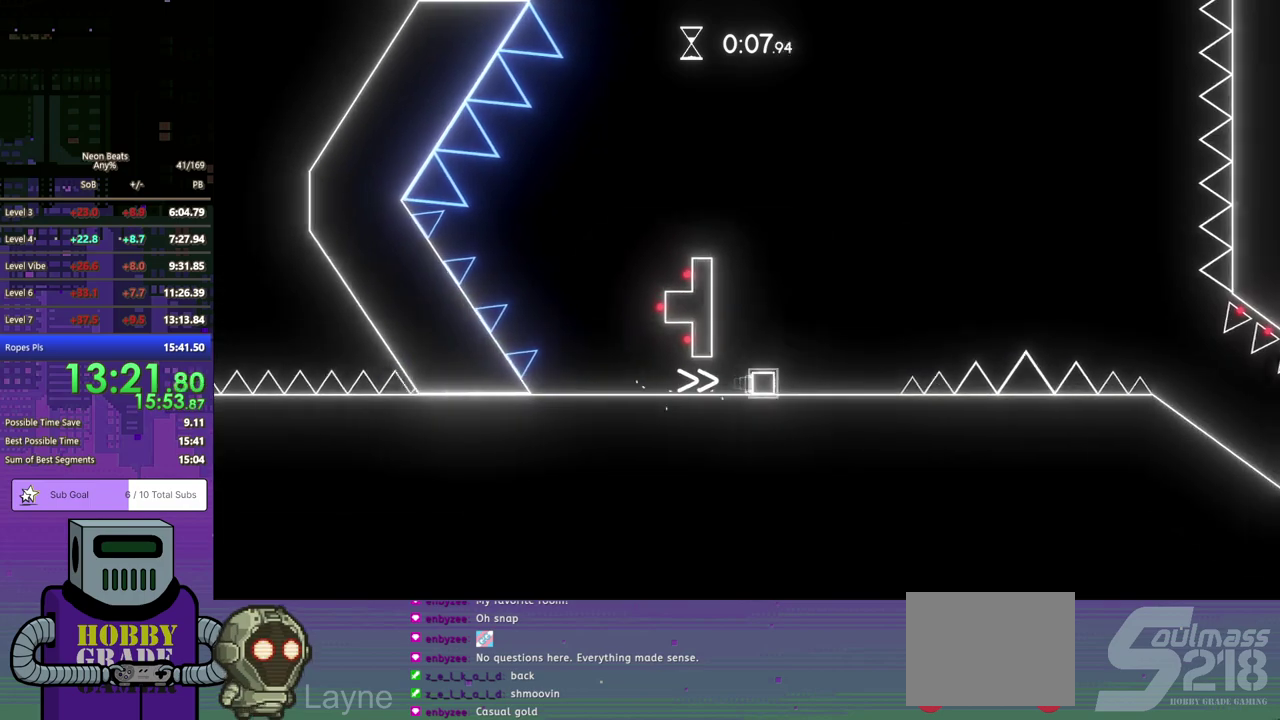
{"buttons": ["CROSS", "DPAD_DOWN", "DPAD_RIGHT"], "left_stick": "center", "events": [[83, "DPAD_DOWN", "down"], [100, "CROSS", "down"]]}
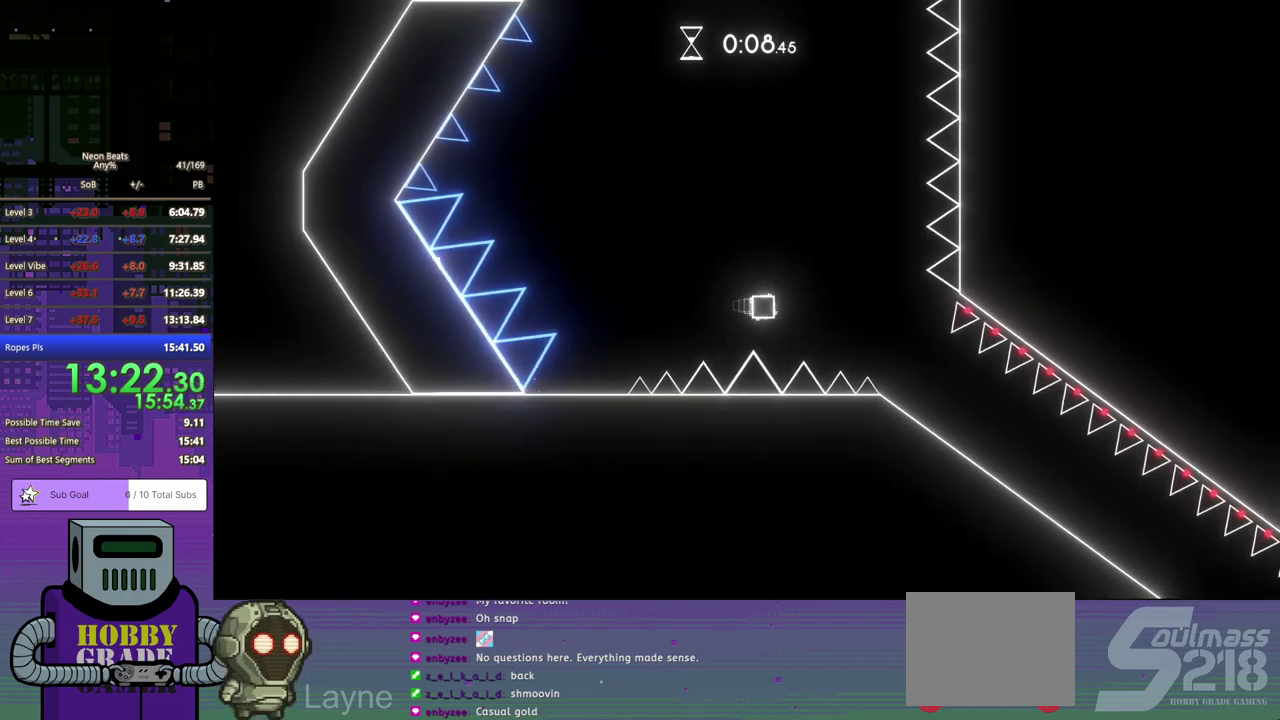
{"buttons": ["DPAD_DOWN", "DPAD_RIGHT"], "left_stick": "center", "events": [[300, "CROSS", "up"]]}
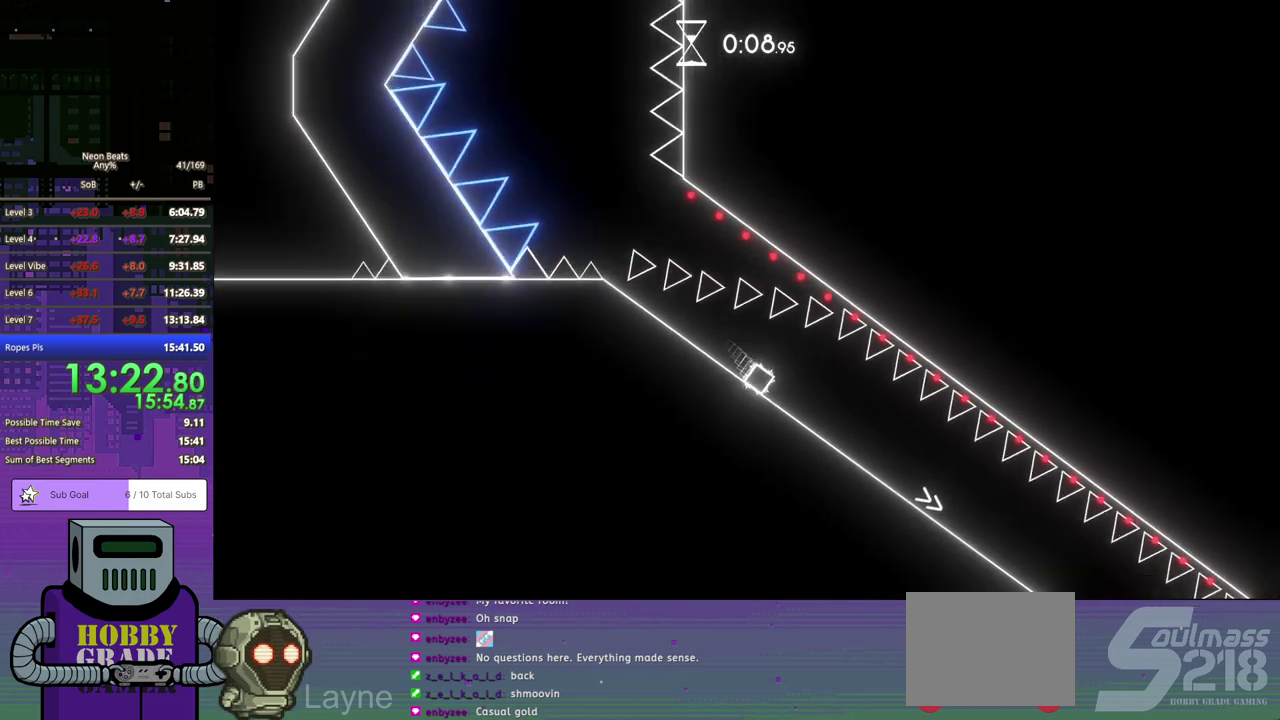
{"buttons": ["DPAD_DOWN", "DPAD_RIGHT"], "left_stick": "center", "events": []}
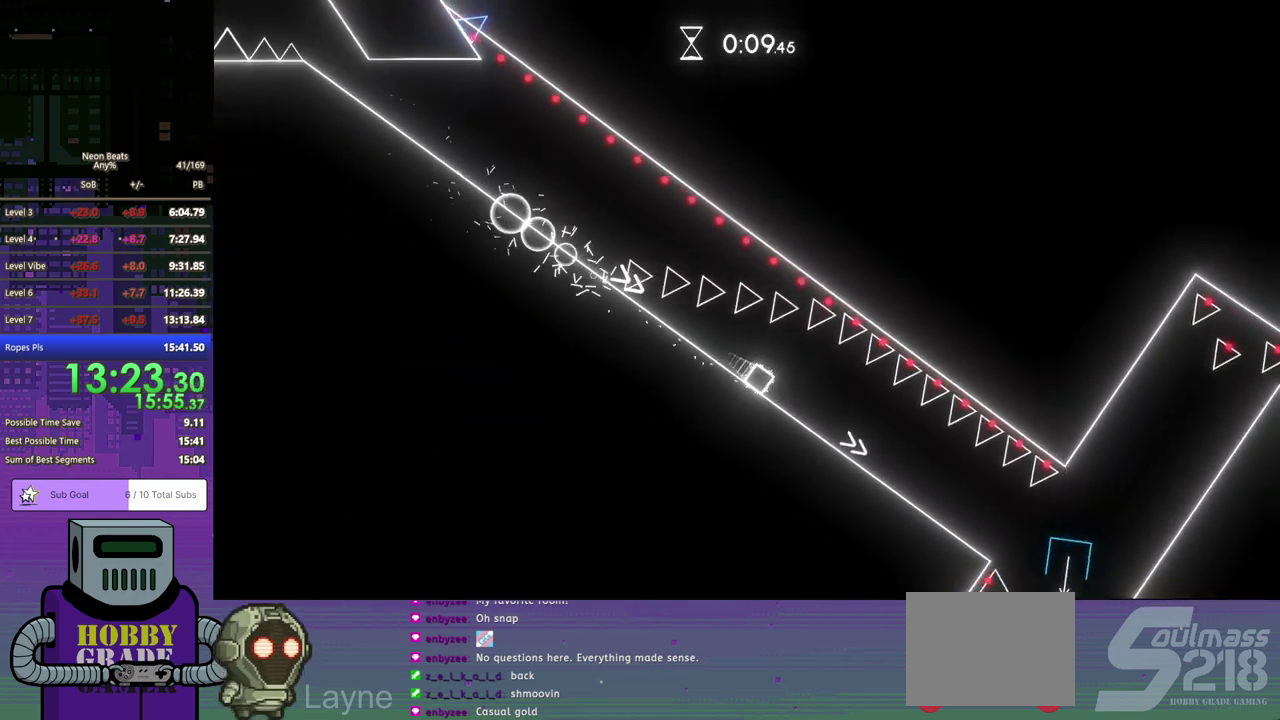
{"buttons": ["DPAD_DOWN", "DPAD_LEFT"], "left_stick": "center", "events": [[433, "DPAD_LEFT", "down"], [433, "DPAD_RIGHT", "up"]]}
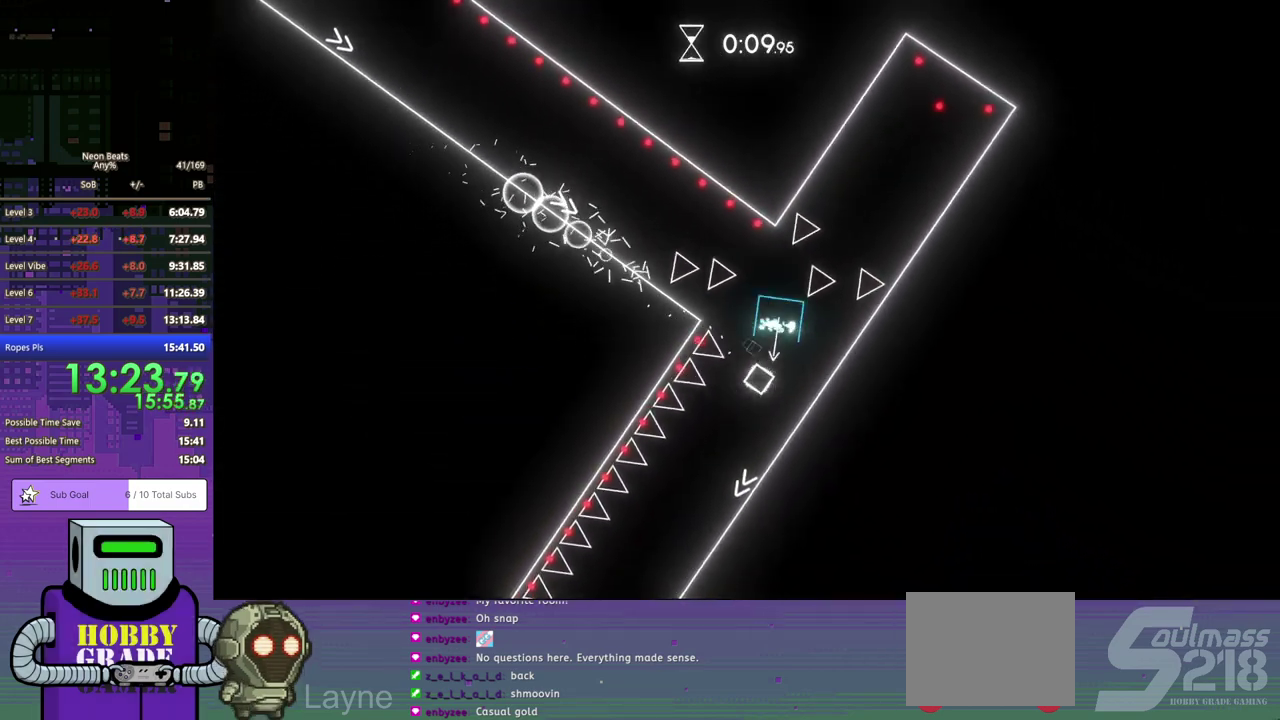
{"buttons": ["DPAD_DOWN", "DPAD_LEFT"], "left_stick": "center", "events": []}
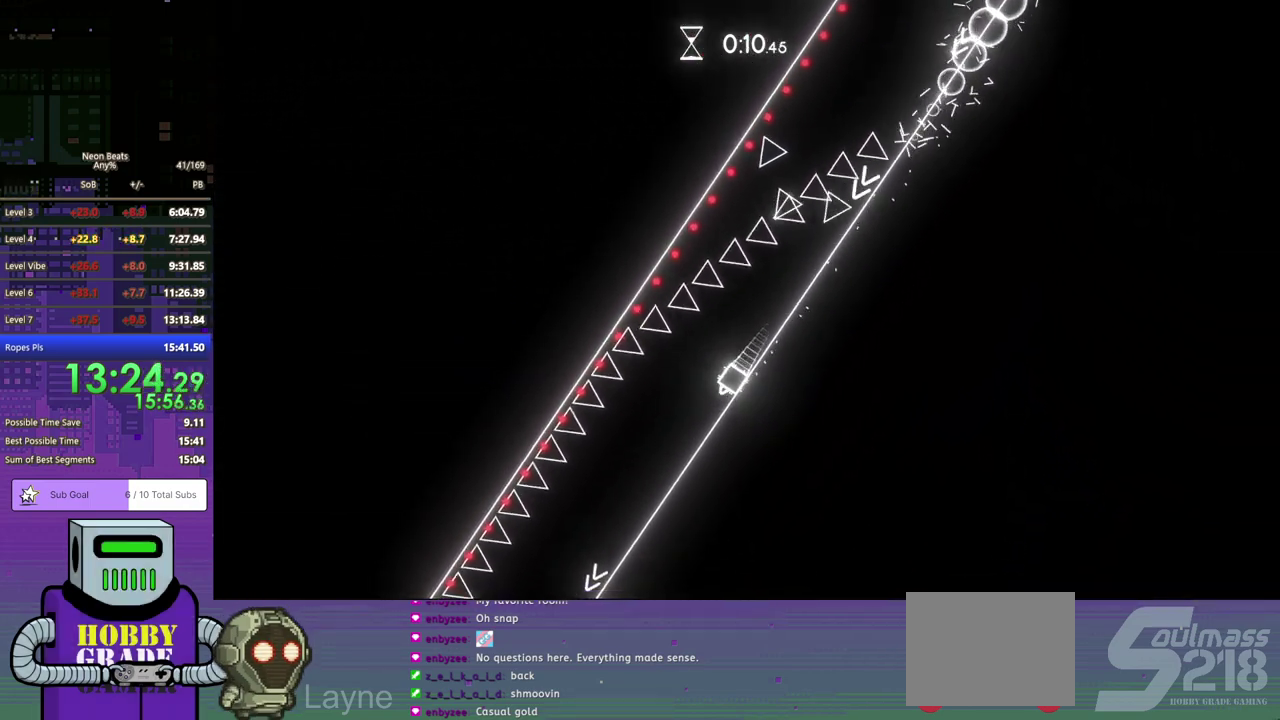
{"buttons": ["DPAD_LEFT"], "left_stick": "center", "events": [[150, "DPAD_DOWN", "up"]]}
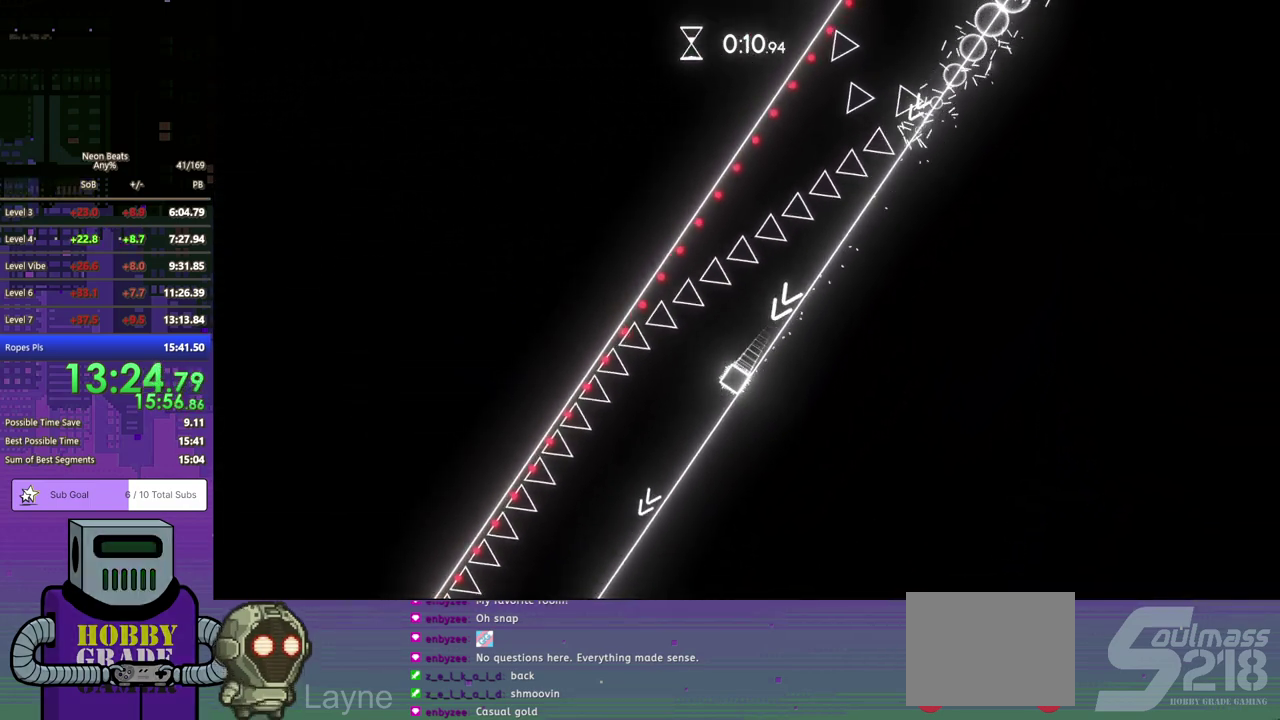
{"buttons": ["DPAD_LEFT"], "left_stick": "center", "events": []}
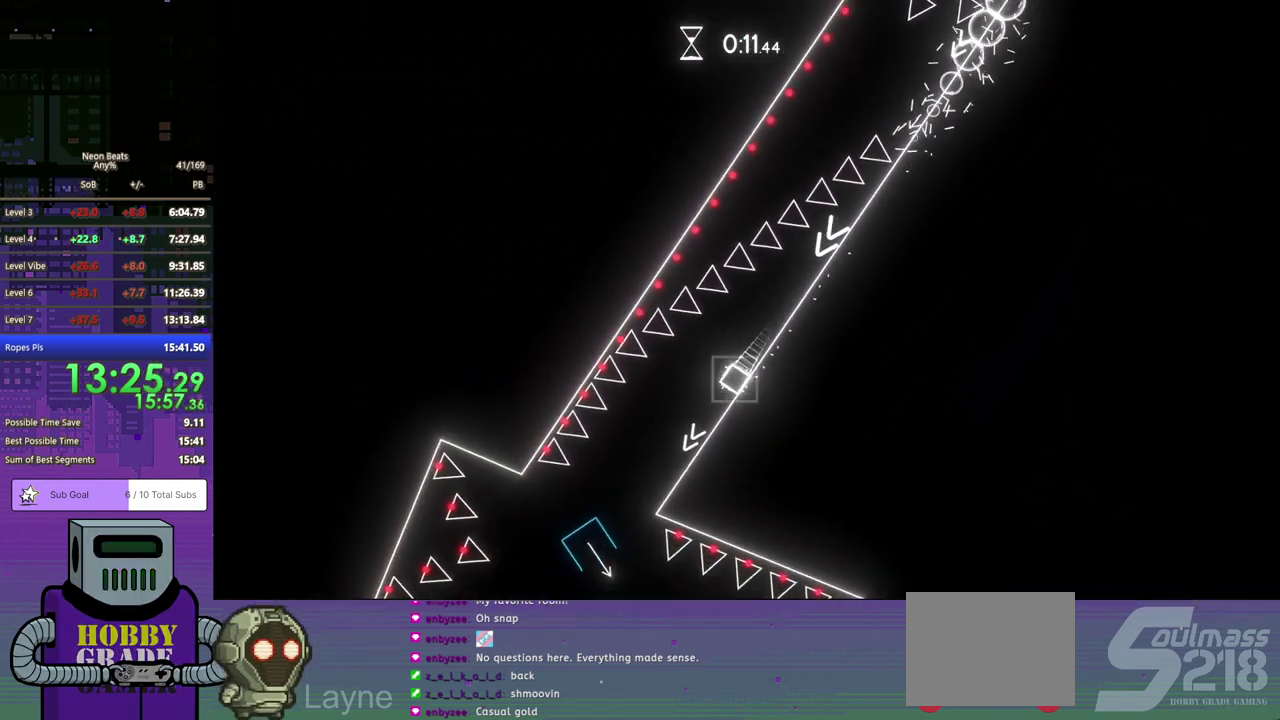
{"buttons": ["DPAD_DOWN", "DPAD_RIGHT"], "left_stick": "center", "events": [[217, "DPAD_DOWN", "down"], [233, "DPAD_LEFT", "up"], [233, "DPAD_RIGHT", "down"]]}
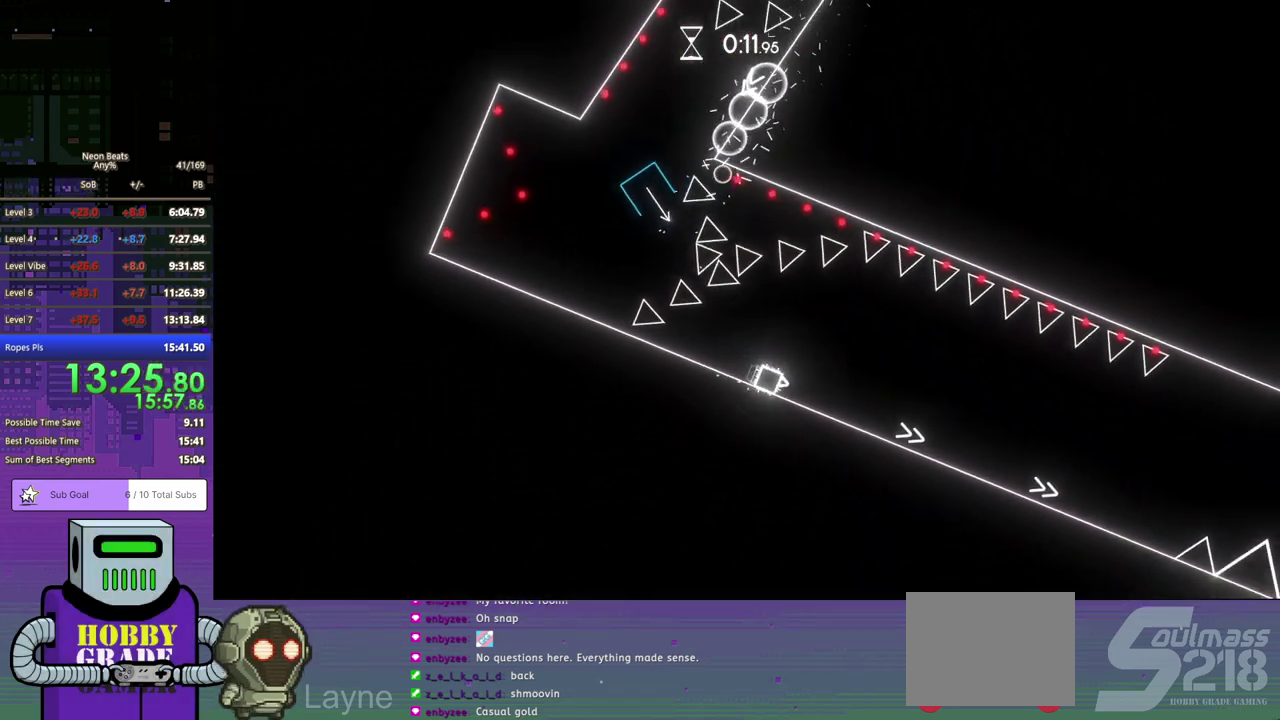
{"buttons": ["CROSS", "DPAD_DOWN", "DPAD_RIGHT"], "left_stick": "center", "events": [[450, "CROSS", "down"]]}
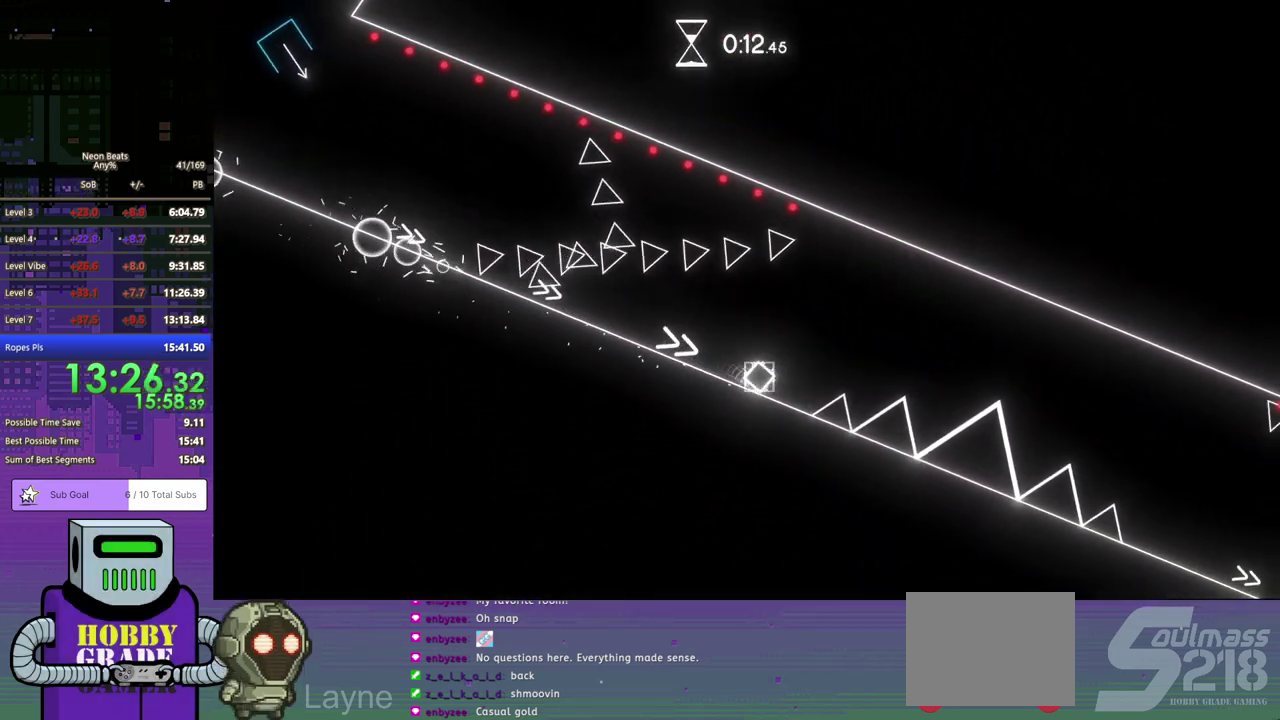
{"buttons": ["CROSS", "DPAD_DOWN", "DPAD_RIGHT"], "left_stick": "center", "events": []}
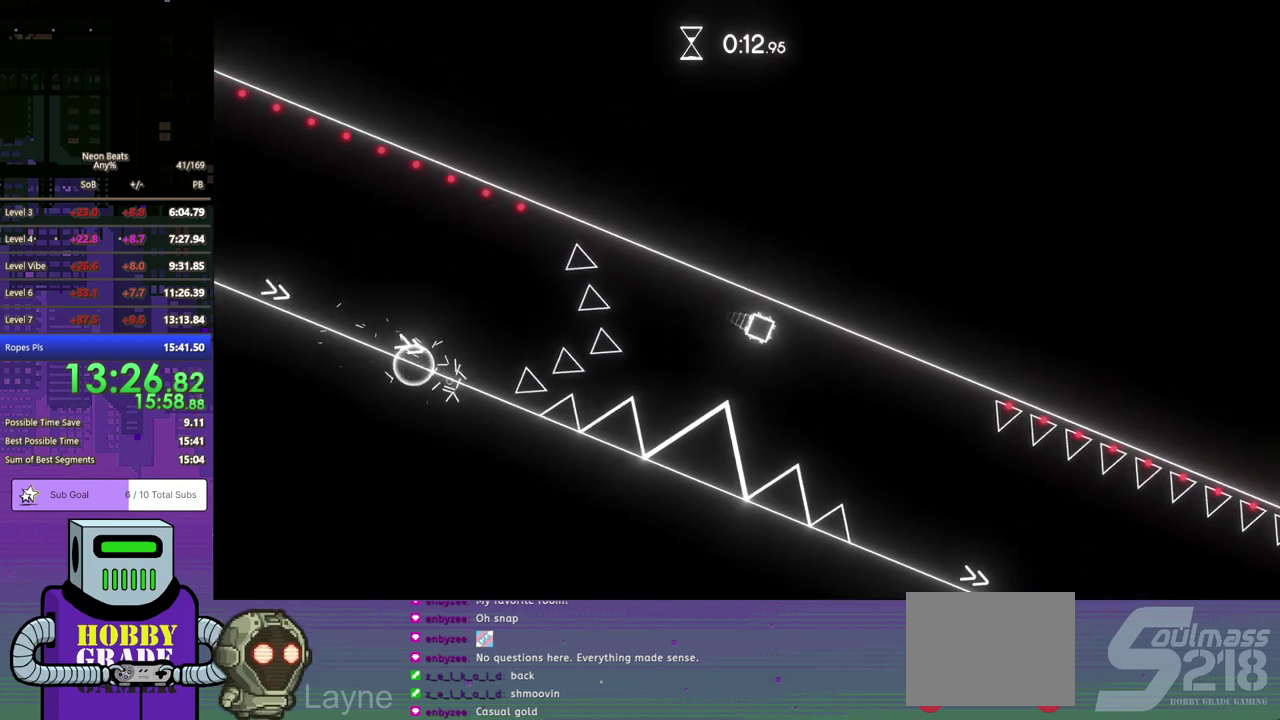
{"buttons": ["DPAD_DOWN", "DPAD_RIGHT"], "left_stick": "center", "events": [[67, "CROSS", "up"]]}
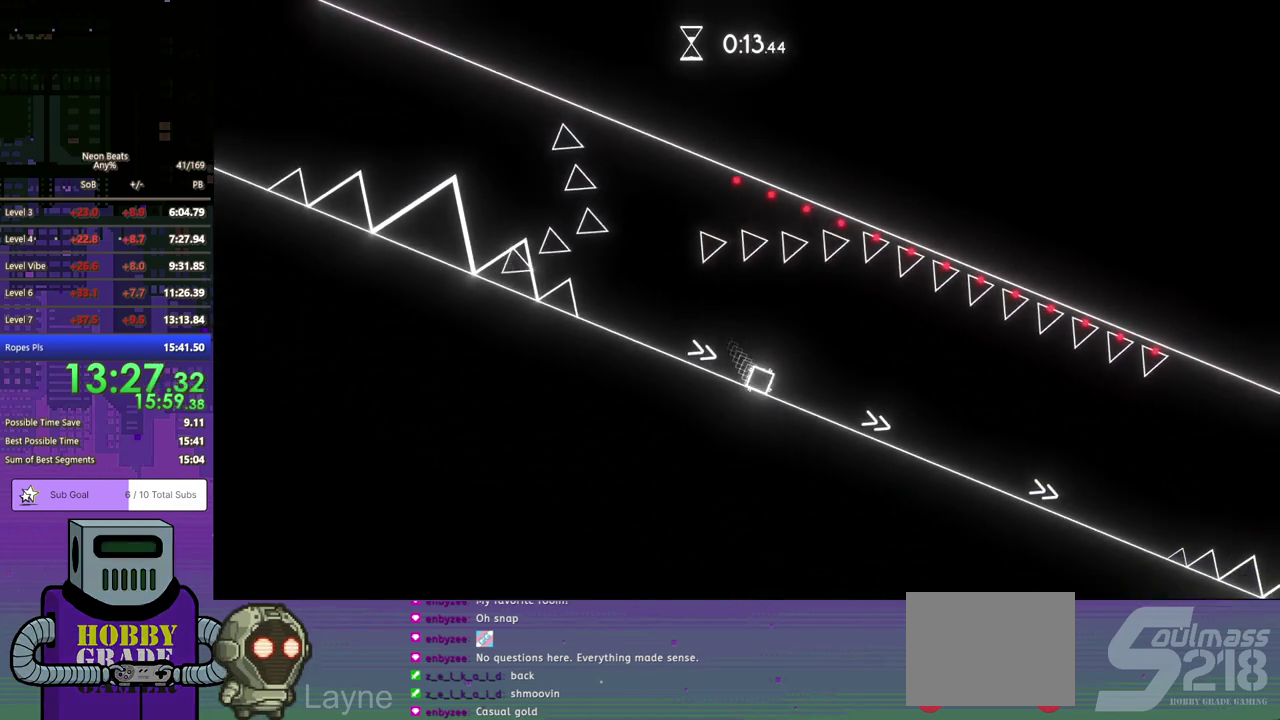
{"buttons": ["DPAD_DOWN", "DPAD_RIGHT"], "left_stick": "center", "events": []}